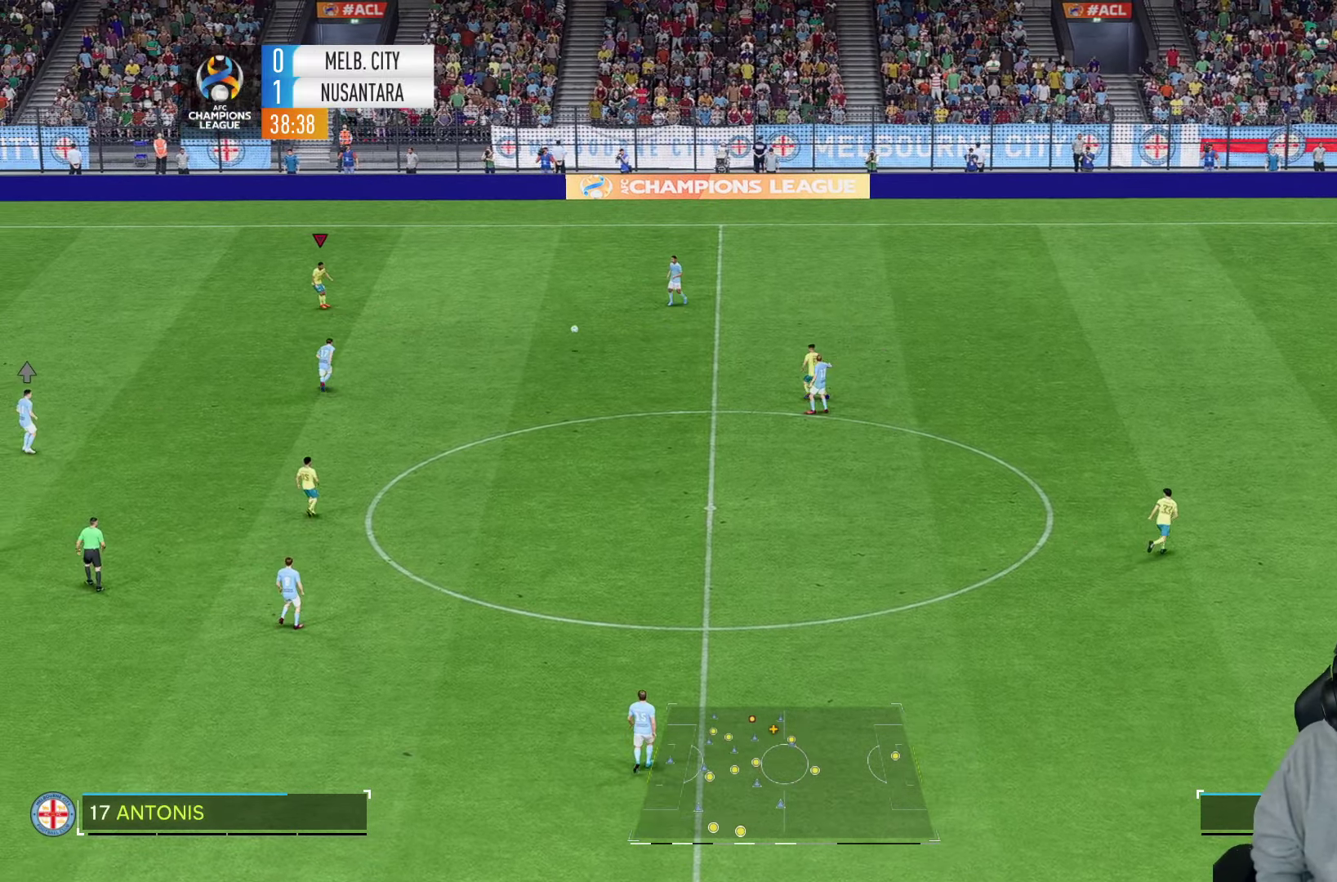
Gameplay with a controller (PlayStation layout); each line is a JSON object with the inputs held at the frame after it. "events" lists button and stick changes between this image and that frame as [ms after this image, input, new state], when the widget could be followed in between. Not read: L3 R3.
{"buttons": [], "left_stick": "left", "right_stick": "center", "events": [[167, "left_stick", "left"]]}
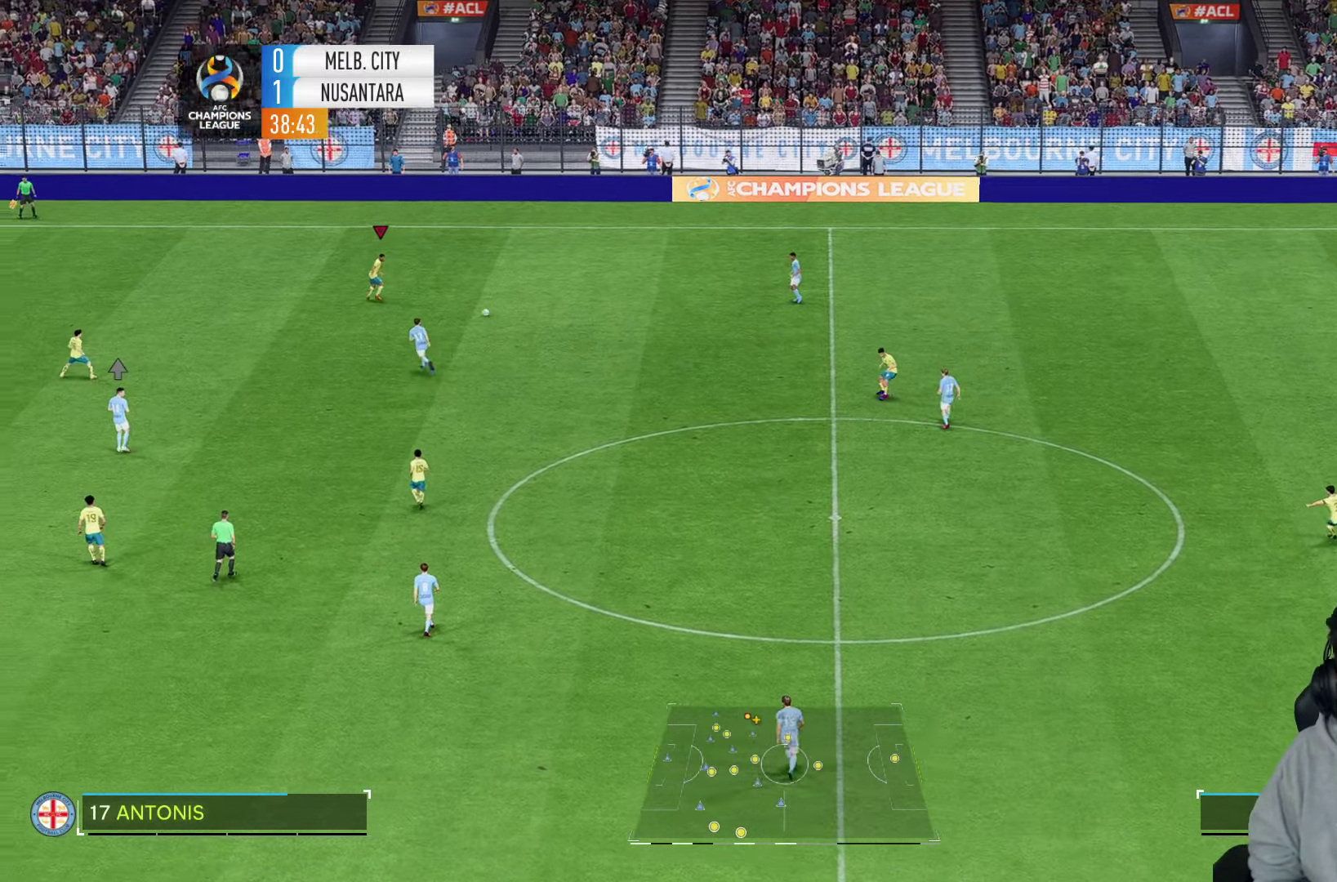
{"buttons": [], "left_stick": "left", "right_stick": "center", "events": []}
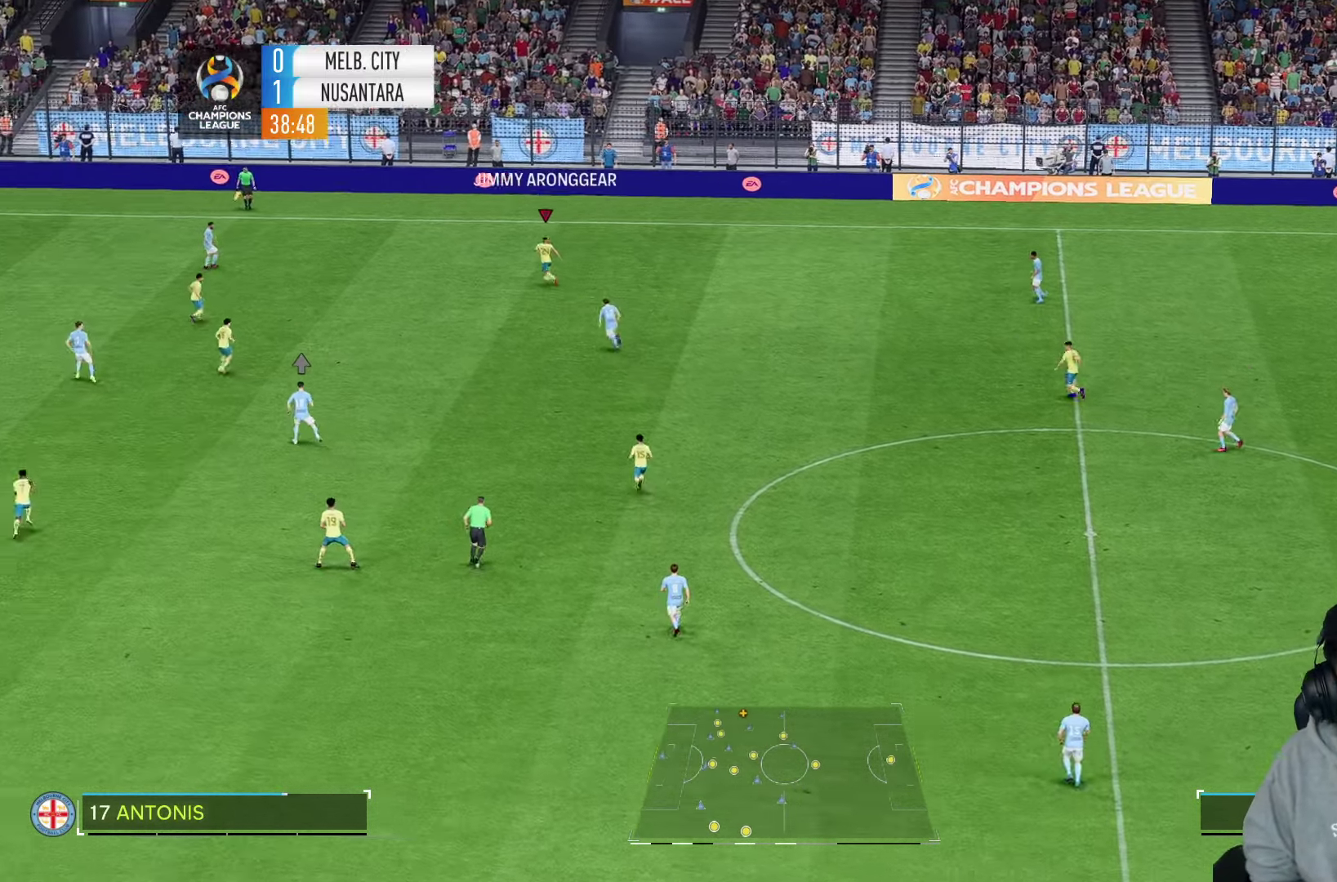
{"buttons": ["TRIANGLE"], "left_stick": "left", "right_stick": "center", "events": [[500, "TRIANGLE", "down"]]}
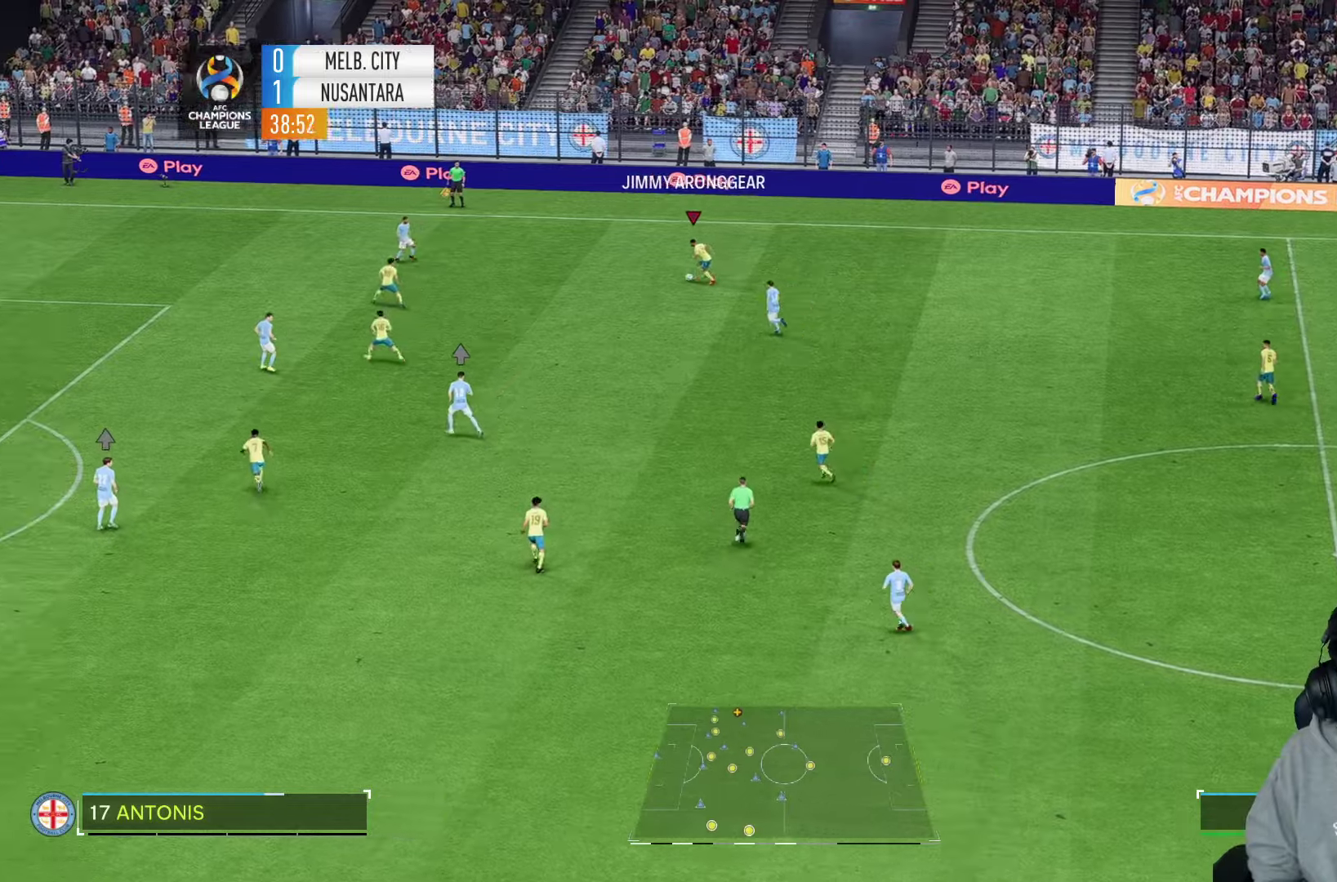
{"buttons": [], "left_stick": "left", "right_stick": "center", "events": [[183, "TRIANGLE", "up"]]}
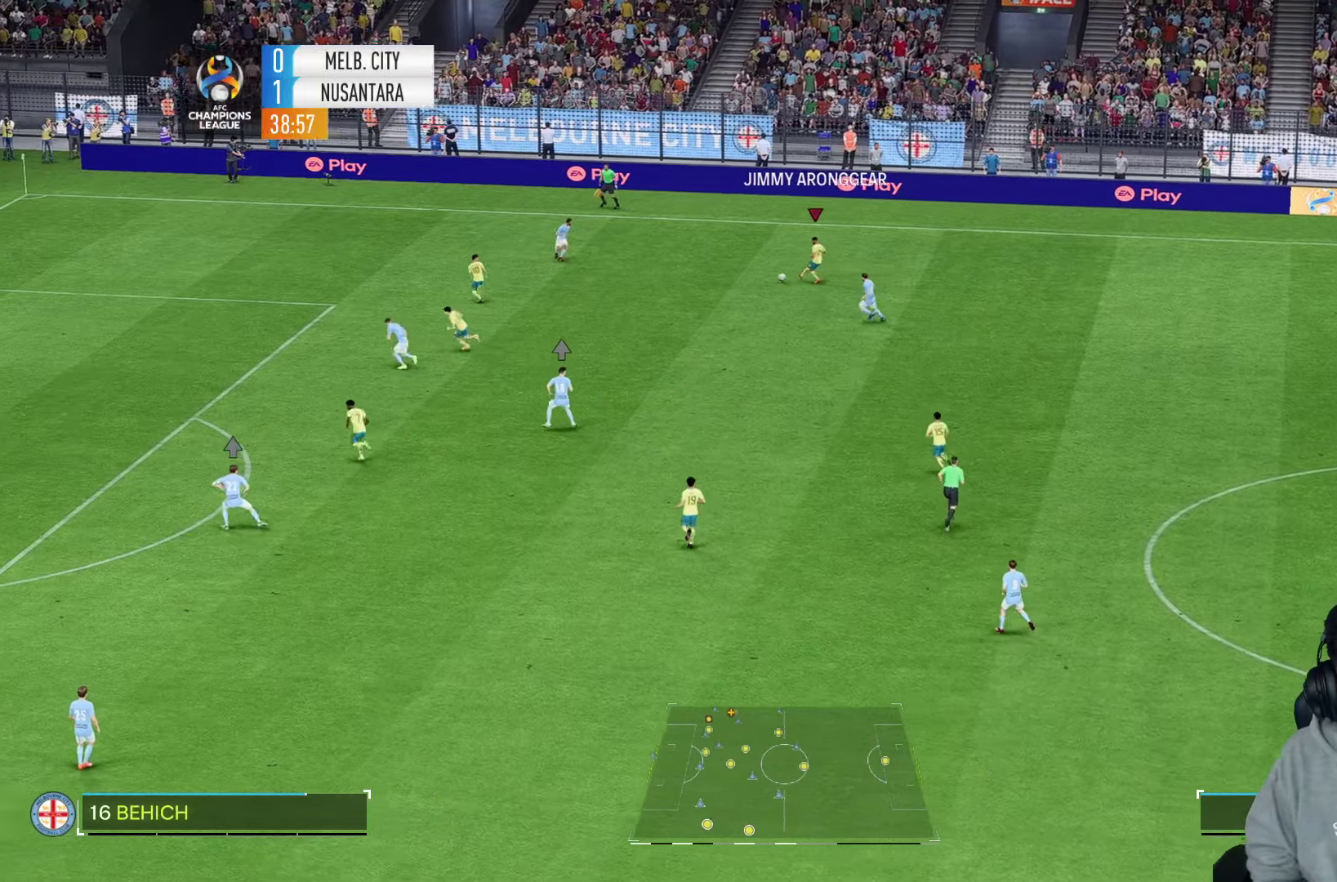
{"buttons": [], "left_stick": "left", "right_stick": "center", "events": []}
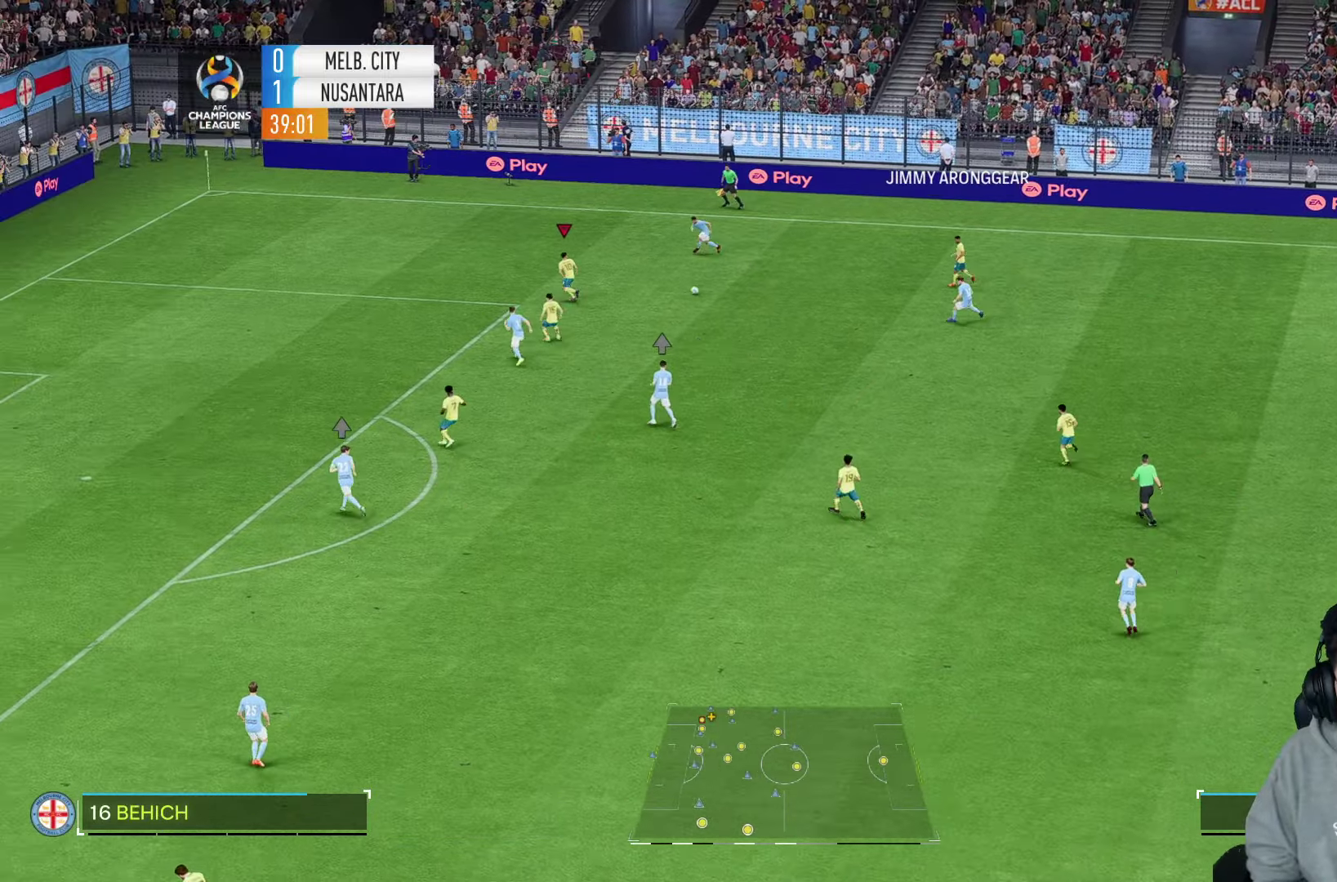
{"buttons": ["R1"], "left_stick": "left", "right_stick": "center", "events": [[300, "R1", "down"]]}
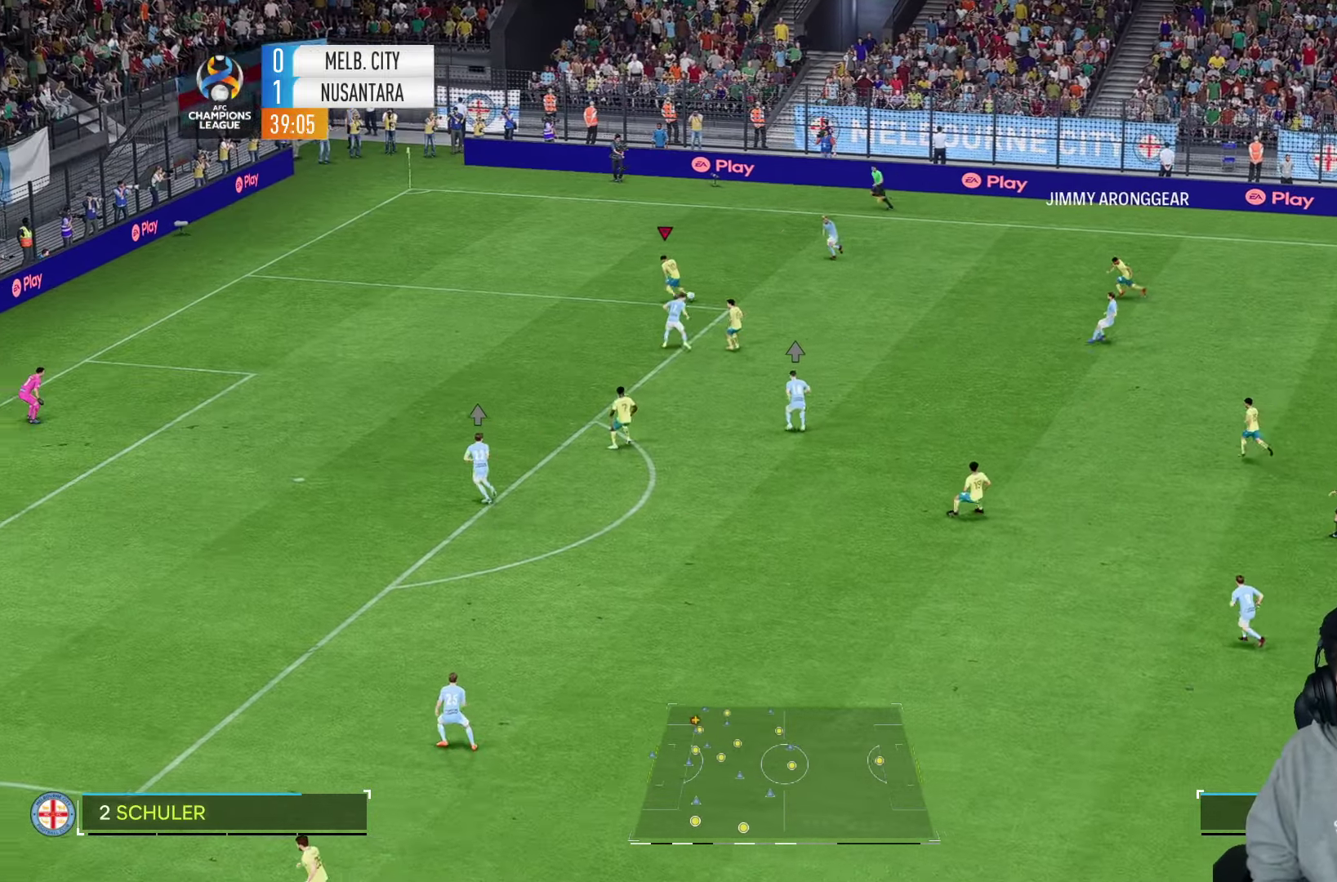
{"buttons": [], "left_stick": "down-left", "right_stick": "center", "events": [[66, "R1", "up"], [183, "R1", "down"], [250, "left_stick", "down-left"], [316, "R1", "up"]]}
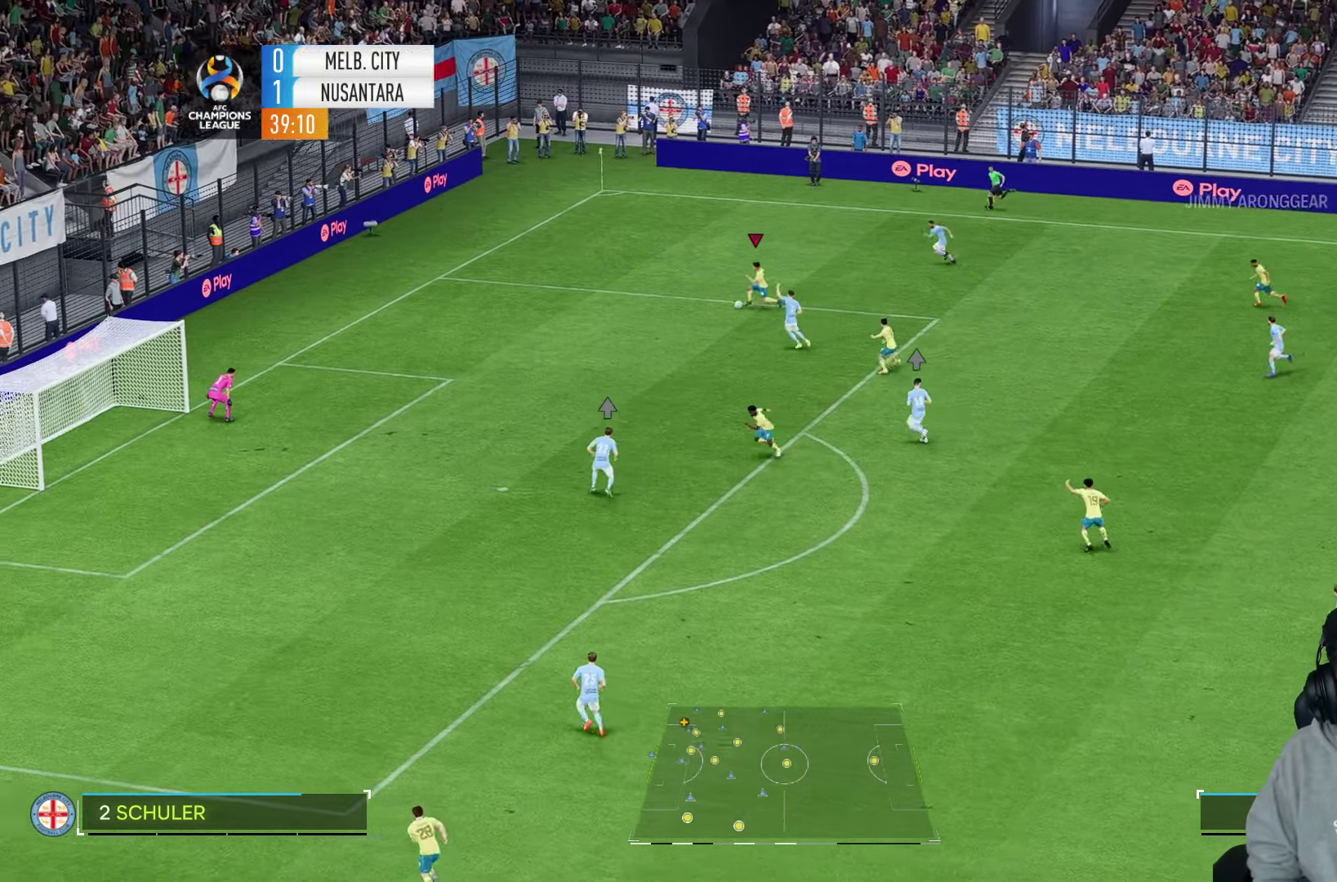
{"buttons": [], "left_stick": "down-left", "right_stick": "center", "events": [[33, "R1", "down"], [300, "R1", "up"]]}
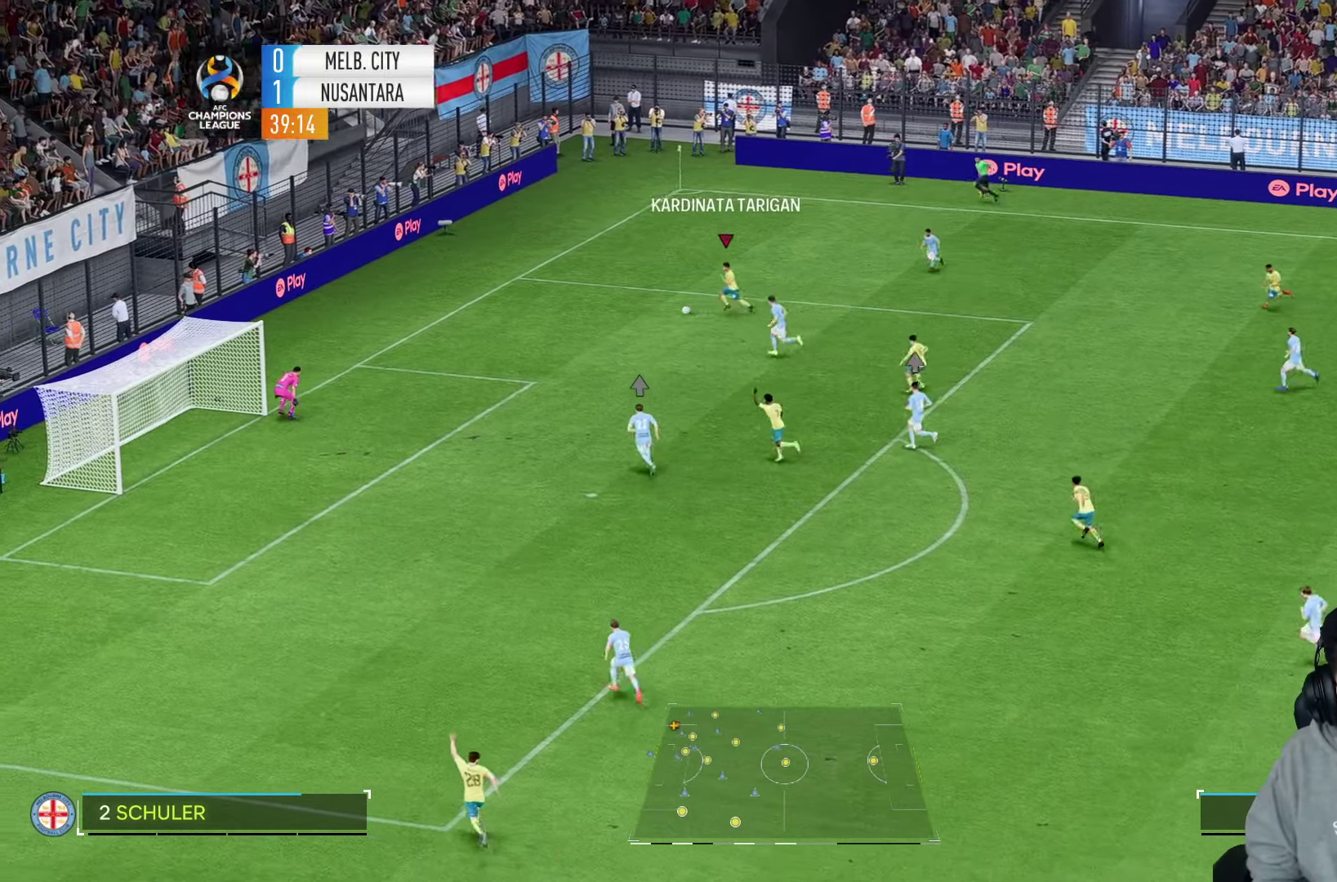
{"buttons": [], "left_stick": "down", "right_stick": "center", "events": [[83, "CIRCLE", "down"], [150, "left_stick", "down"], [266, "CIRCLE", "up"]]}
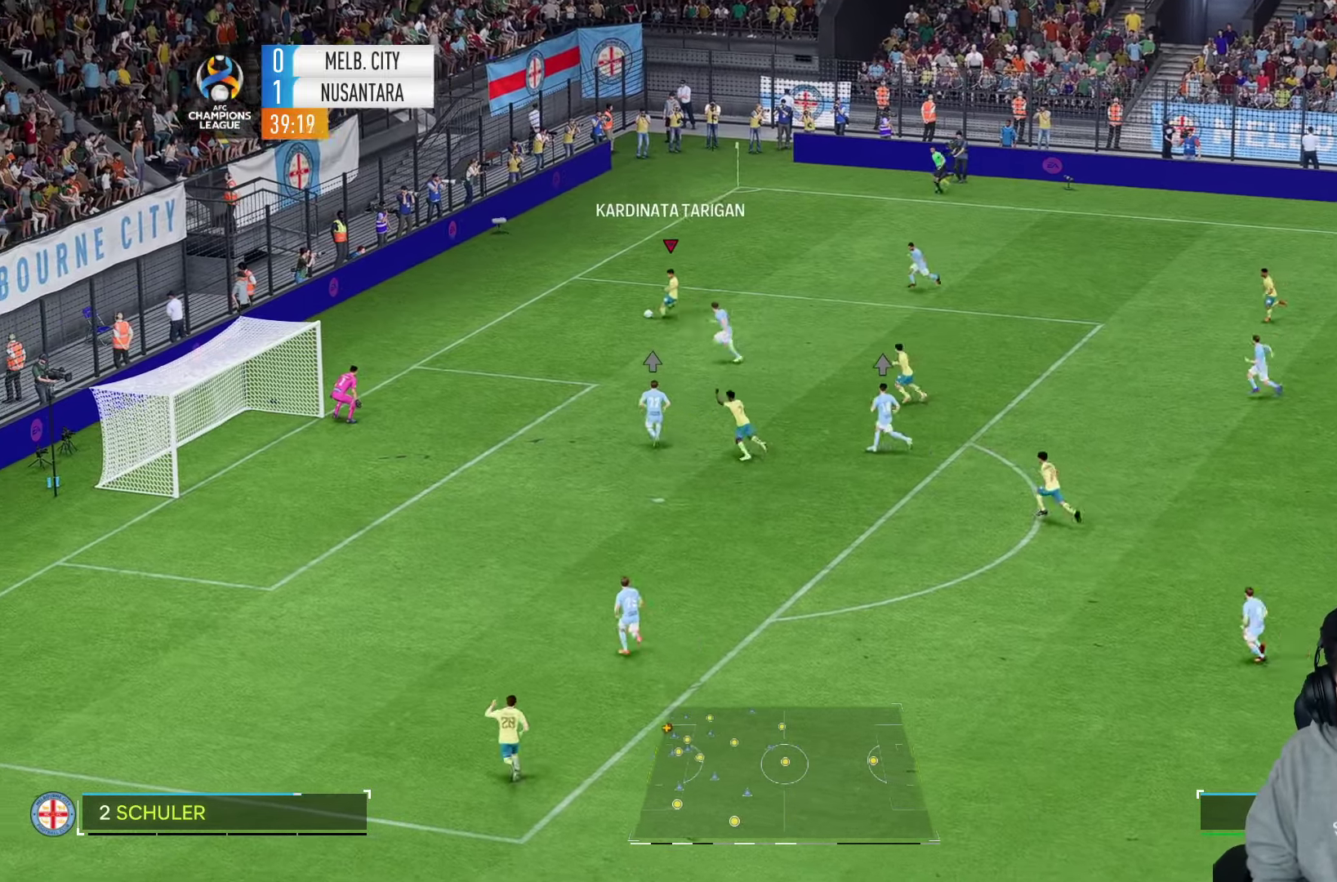
{"buttons": [], "left_stick": "left", "right_stick": "center", "events": [[150, "left_stick", "down-left"], [400, "left_stick", "left"]]}
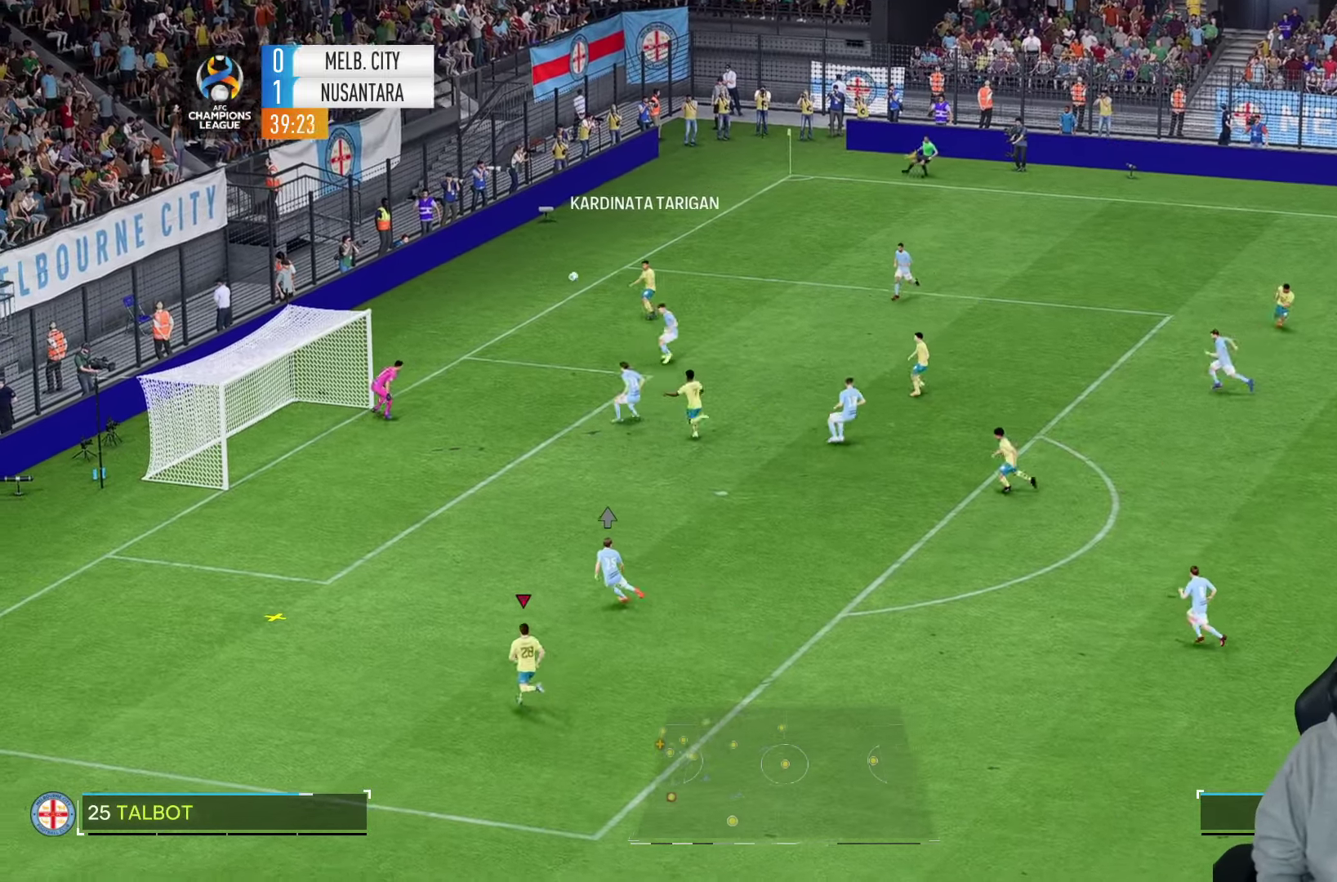
{"buttons": [], "left_stick": "up", "right_stick": "center", "events": [[216, "SQUARE", "down"], [250, "left_stick", "up-left"], [366, "SQUARE", "up"], [433, "left_stick", "up"]]}
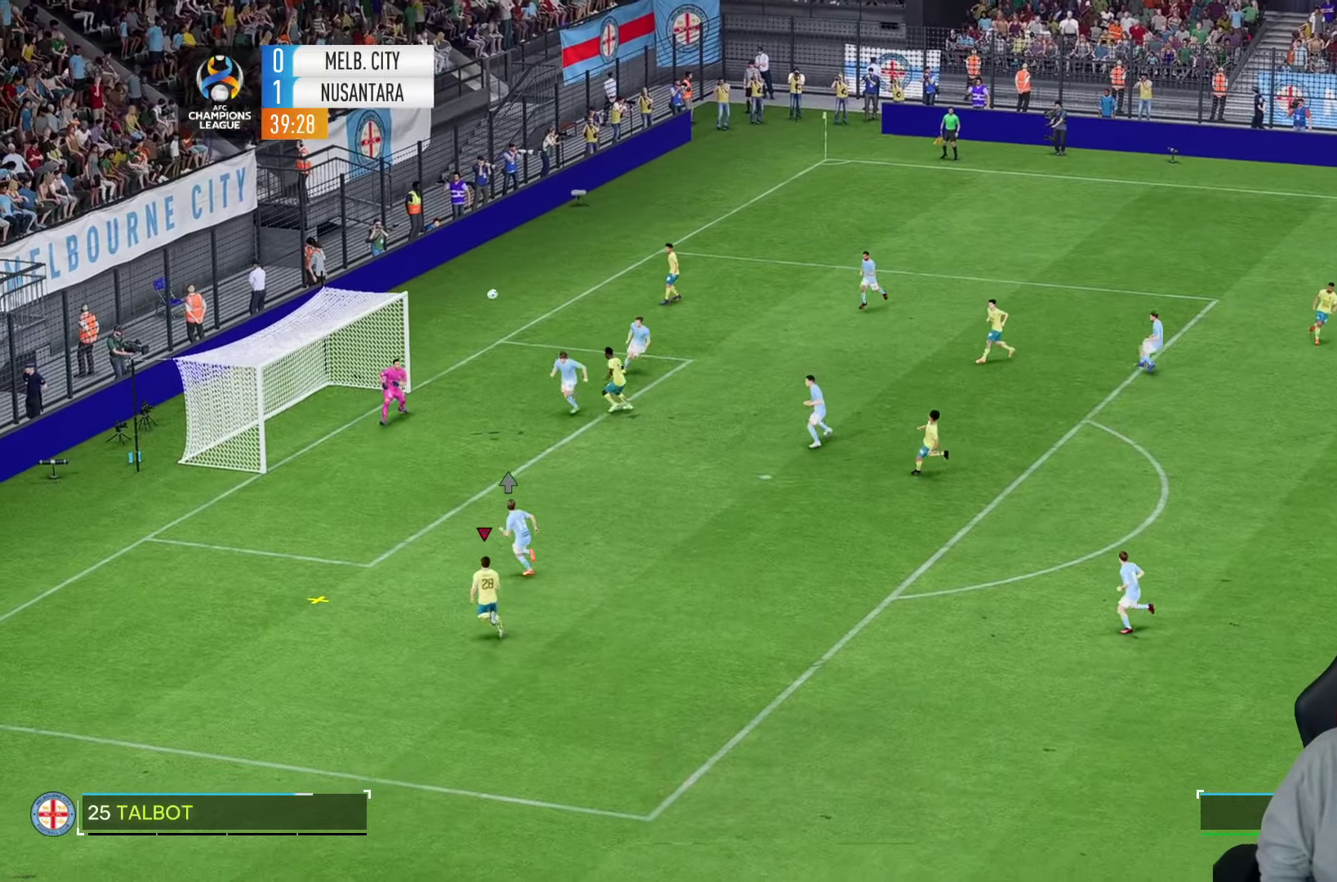
{"buttons": [], "left_stick": "up", "right_stick": "center", "events": []}
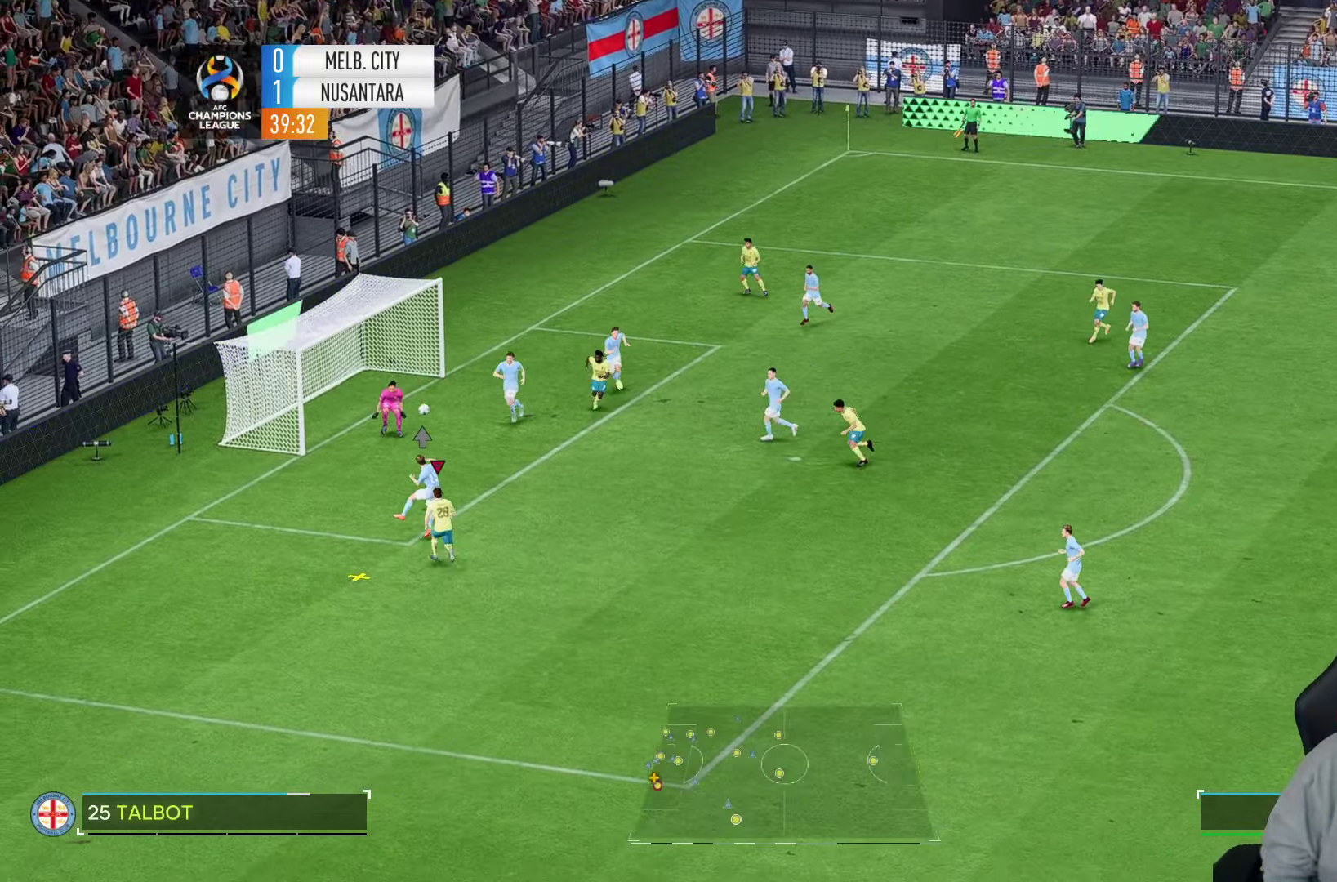
{"buttons": [], "left_stick": "up", "right_stick": "center", "events": []}
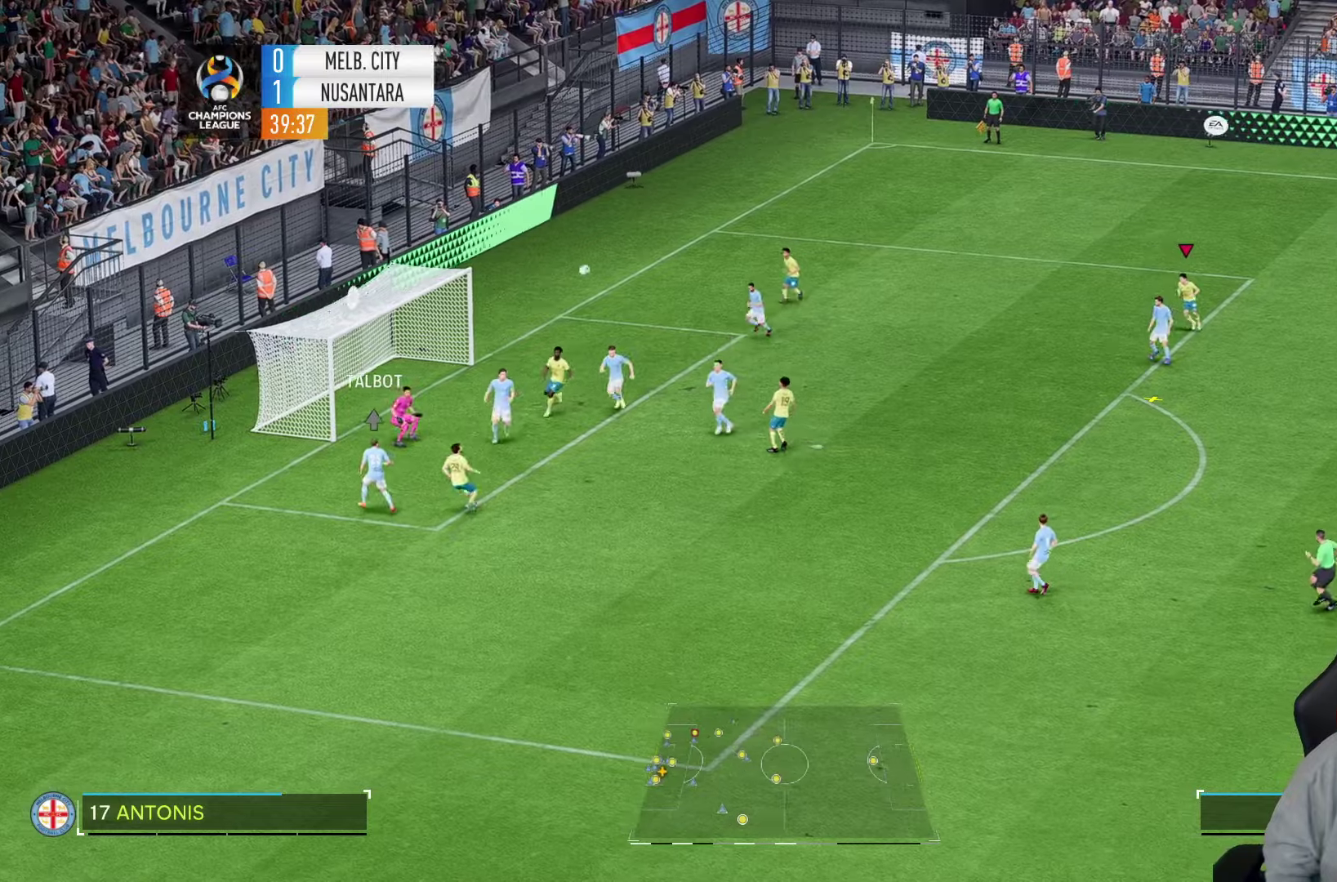
{"buttons": [], "left_stick": "down", "right_stick": "center", "events": [[33, "left_stick", "center"], [433, "left_stick", "down"]]}
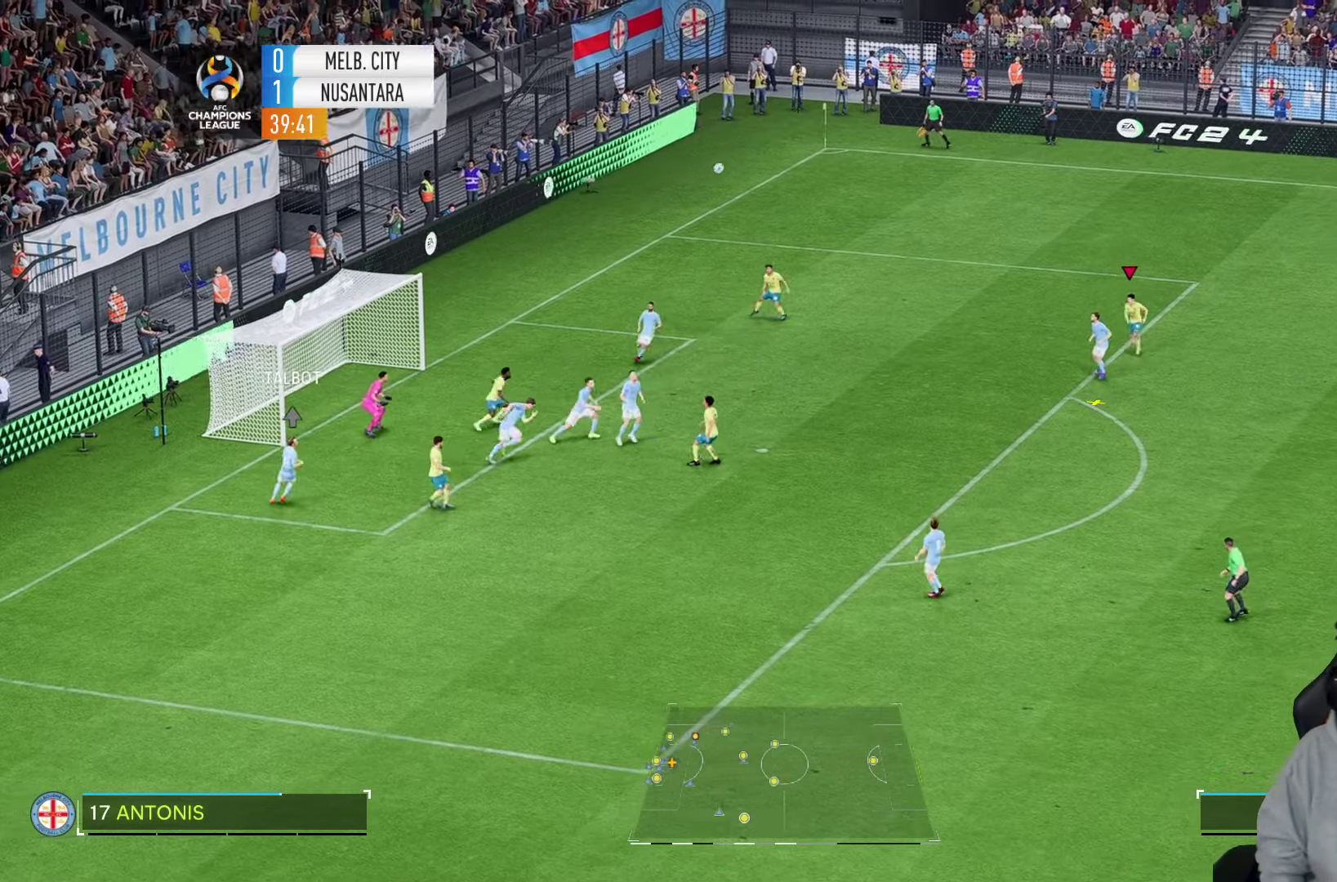
{"buttons": [], "left_stick": "down-left", "right_stick": "center", "events": [[300, "left_stick", "down-left"]]}
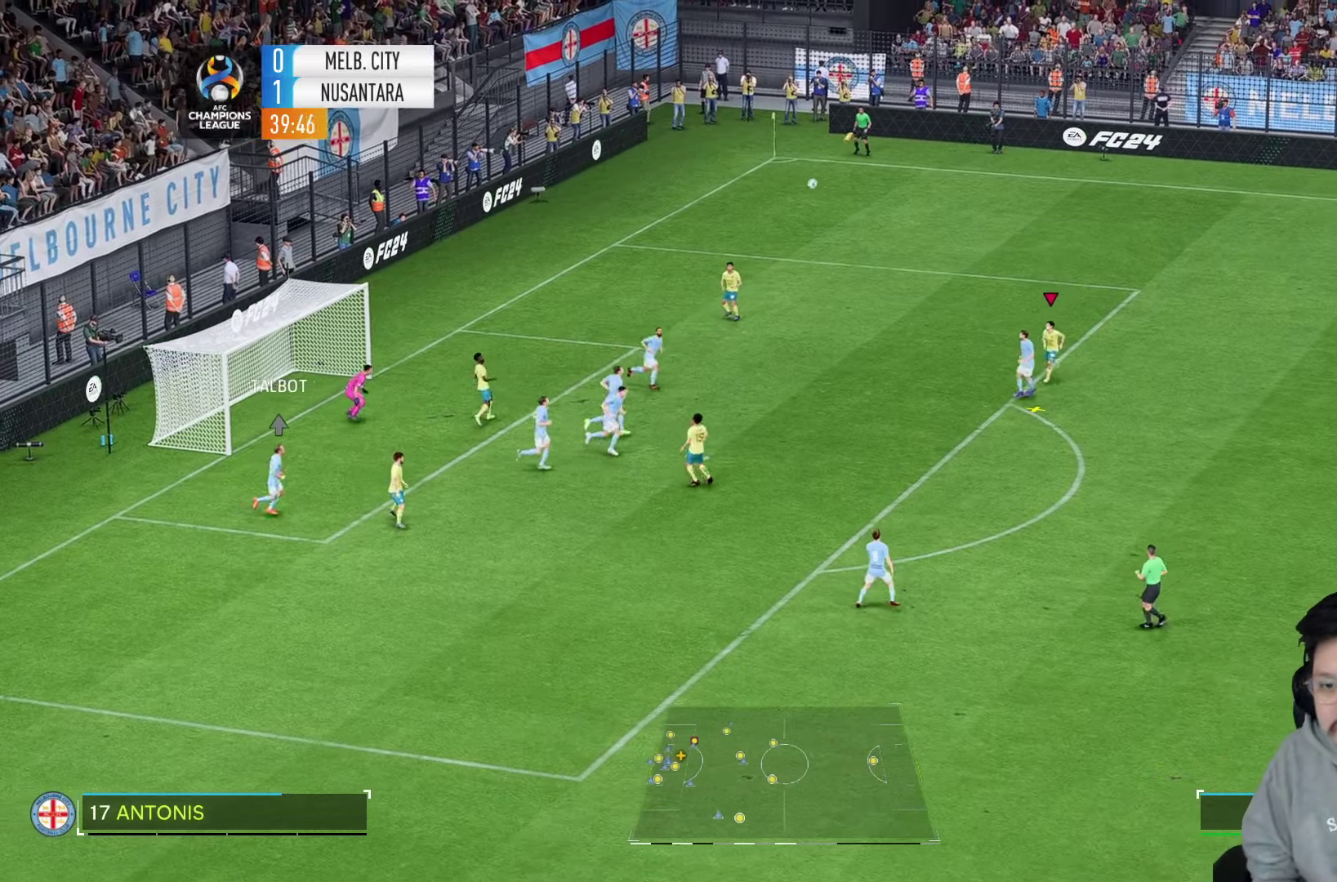
{"buttons": [], "left_stick": "down-left", "right_stick": "center", "events": [[233, "R2", "down"], [450, "R2", "up"]]}
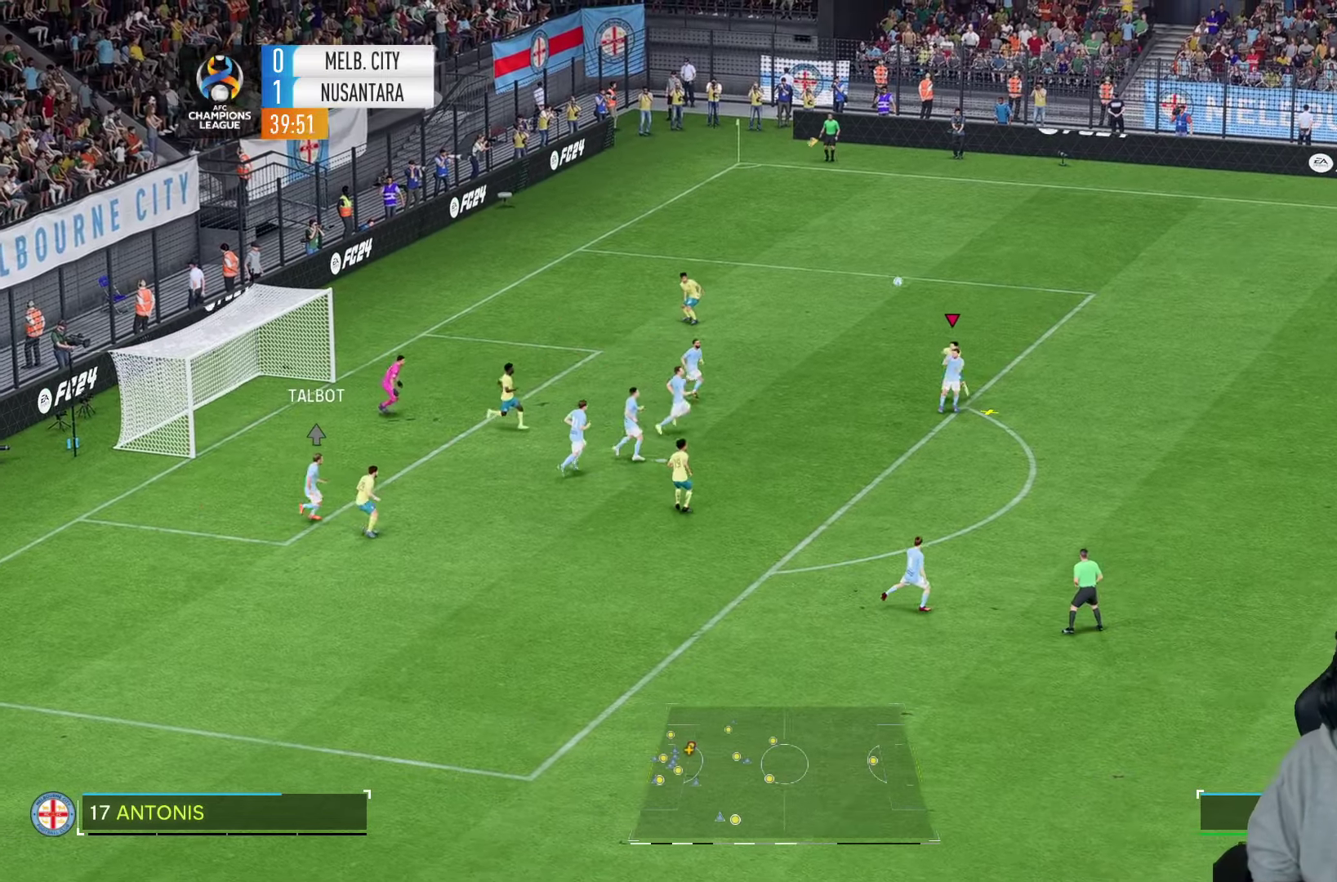
{"buttons": [], "left_stick": "center", "right_stick": "center", "events": [[67, "left_stick", "center"]]}
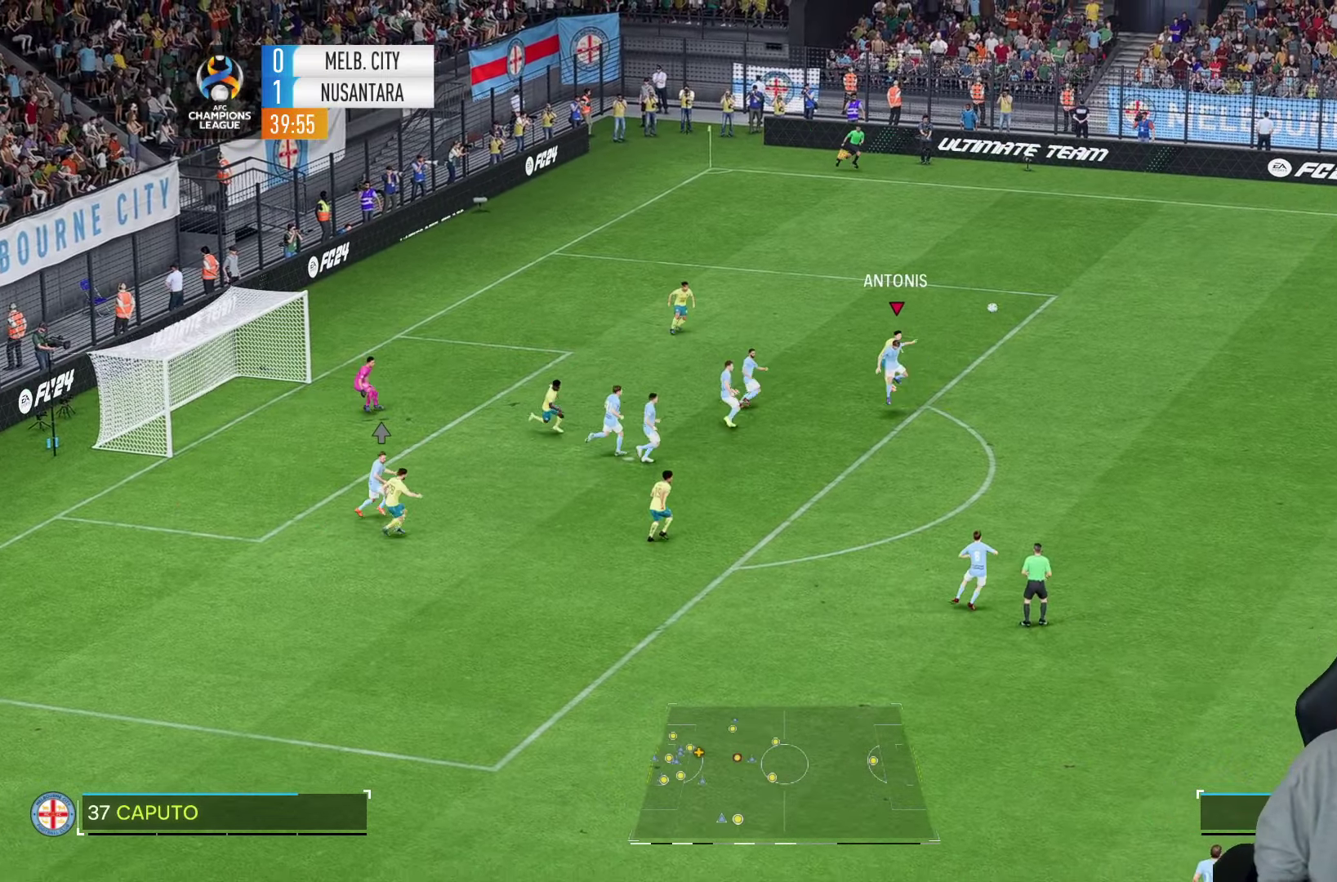
{"buttons": [], "left_stick": "down-left", "right_stick": "center", "events": [[200, "left_stick", "right"], [333, "left_stick", "down"], [400, "left_stick", "down-left"]]}
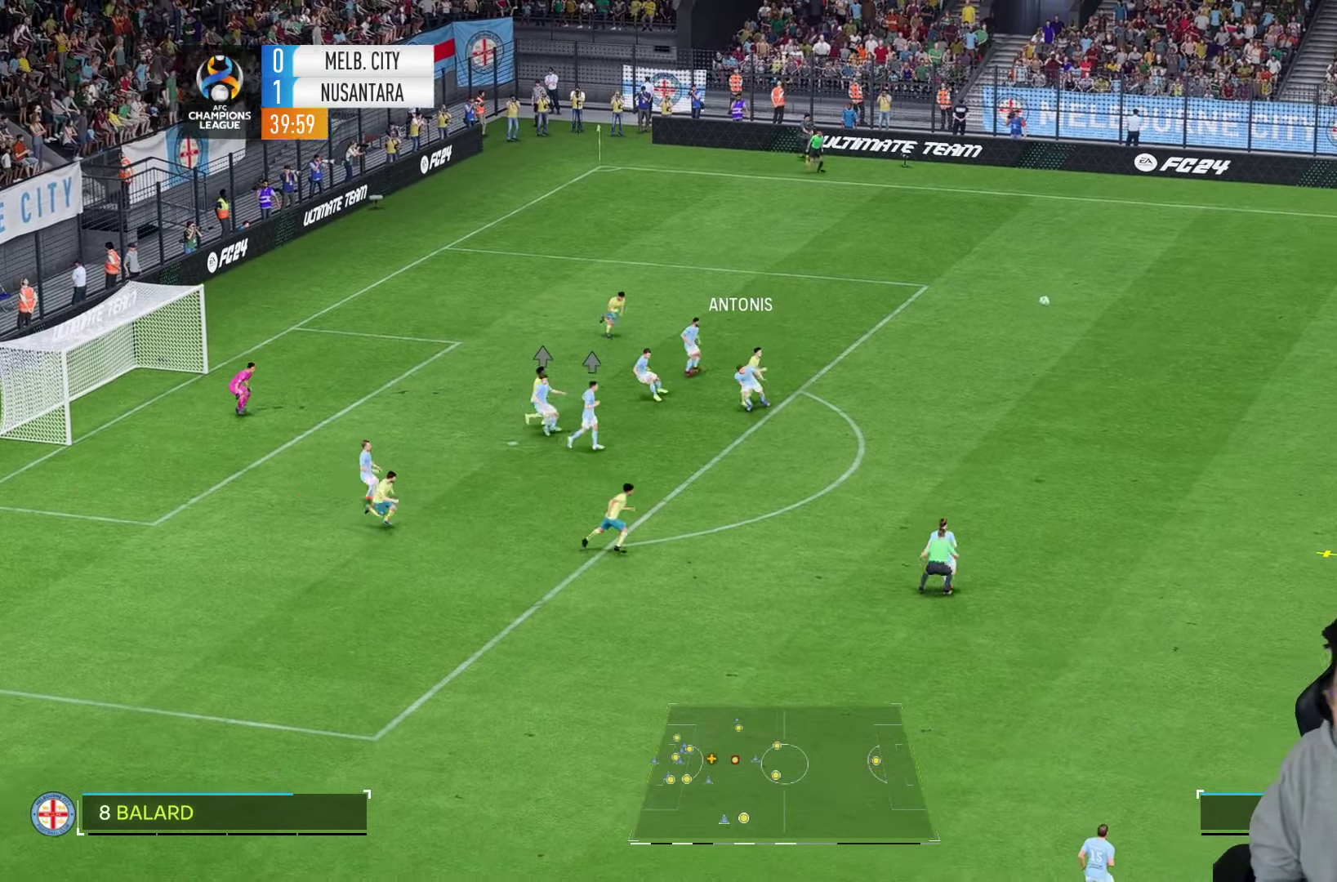
{"buttons": [], "left_stick": "down", "right_stick": "center", "events": [[500, "left_stick", "down"]]}
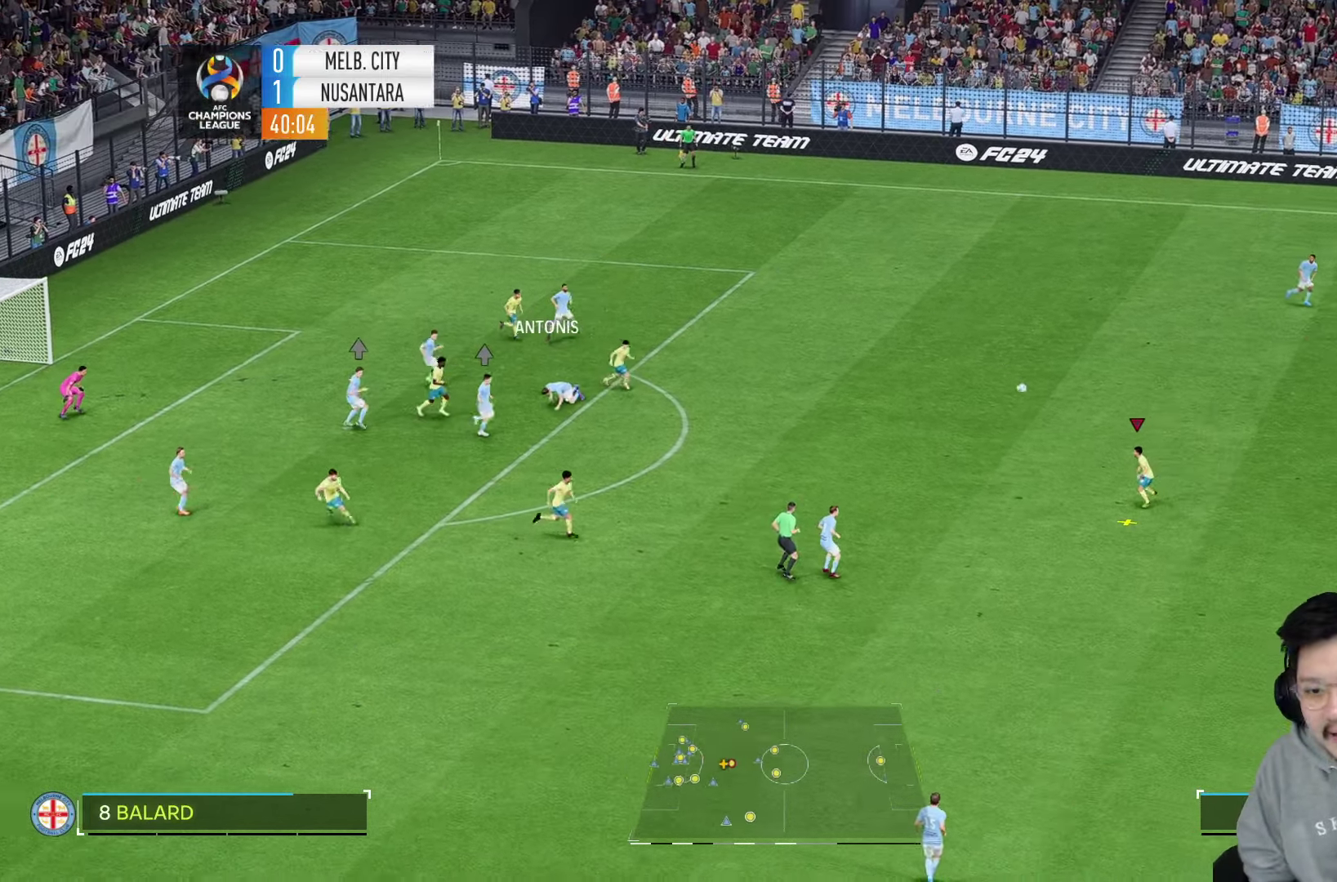
{"buttons": [], "left_stick": "left", "right_stick": "center", "events": [[283, "left_stick", "down-left"], [383, "CROSS", "down"], [417, "left_stick", "left"], [483, "CROSS", "up"]]}